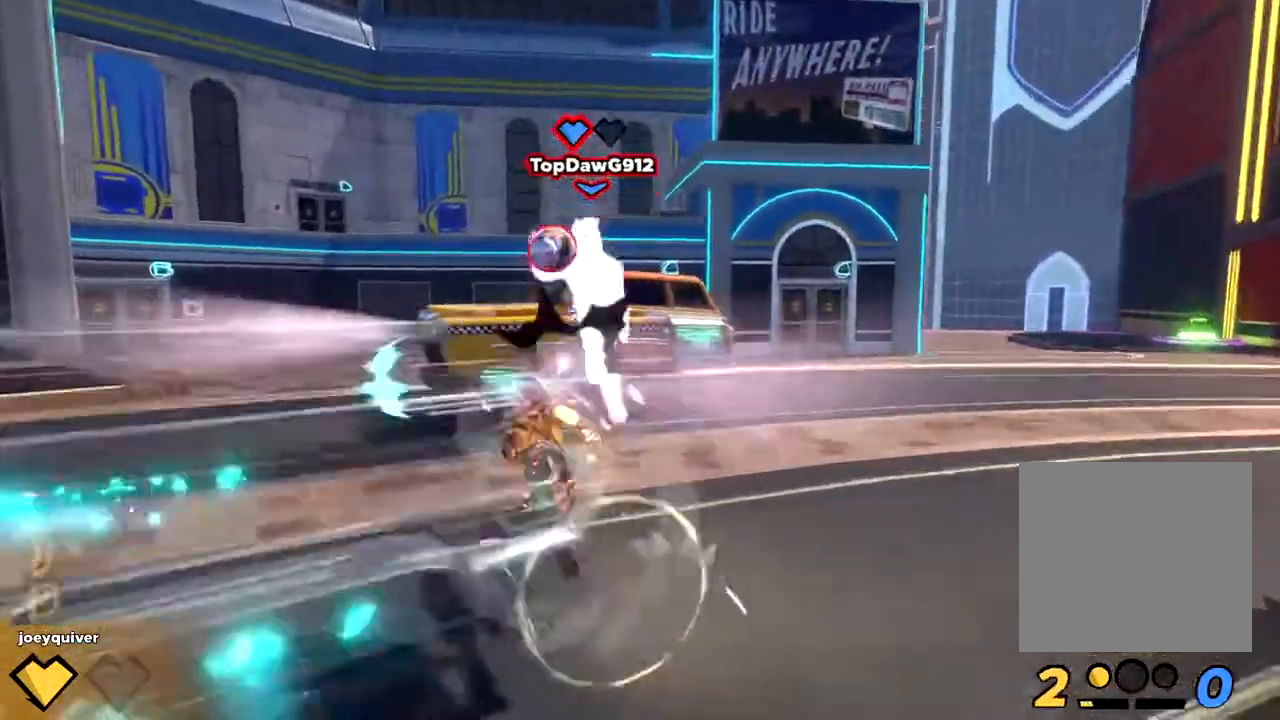
Gameplay with a controller (Xbox layout); each line is a JSON object with the inputs held at the frame after it (dt_ms = milliseconds from this image to that frame). "button_events" lists button changes between this image and that frame as [ms after this image, input, new state], when the widget could be followed in between (sticks are given only as held states).
{"dt_ms": 500, "buttons": [], "left_stick": "right", "right_stick": "center", "button_events": [[17, "X", "up"], [67, "X", "down"], [150, "X", "up"]]}
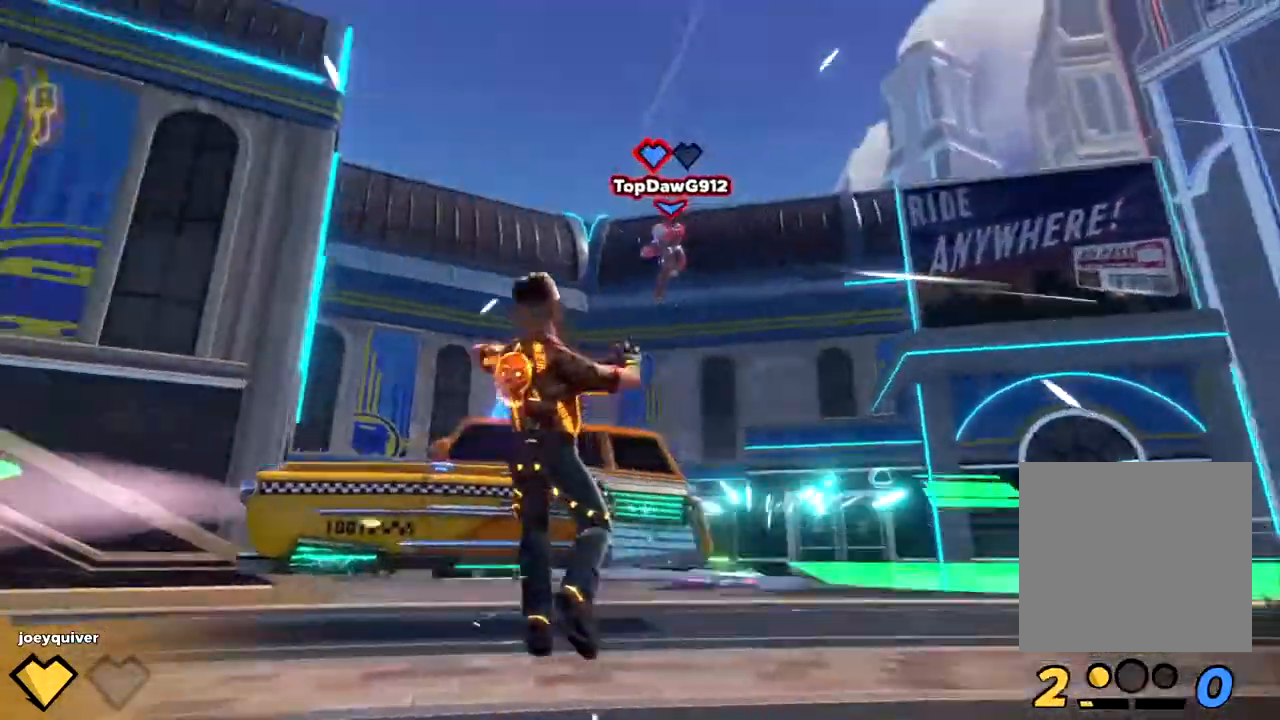
{"dt_ms": 500, "buttons": [], "left_stick": "down-right", "right_stick": "right", "button_events": [[150, "L3", "down"], [283, "L3", "up"]]}
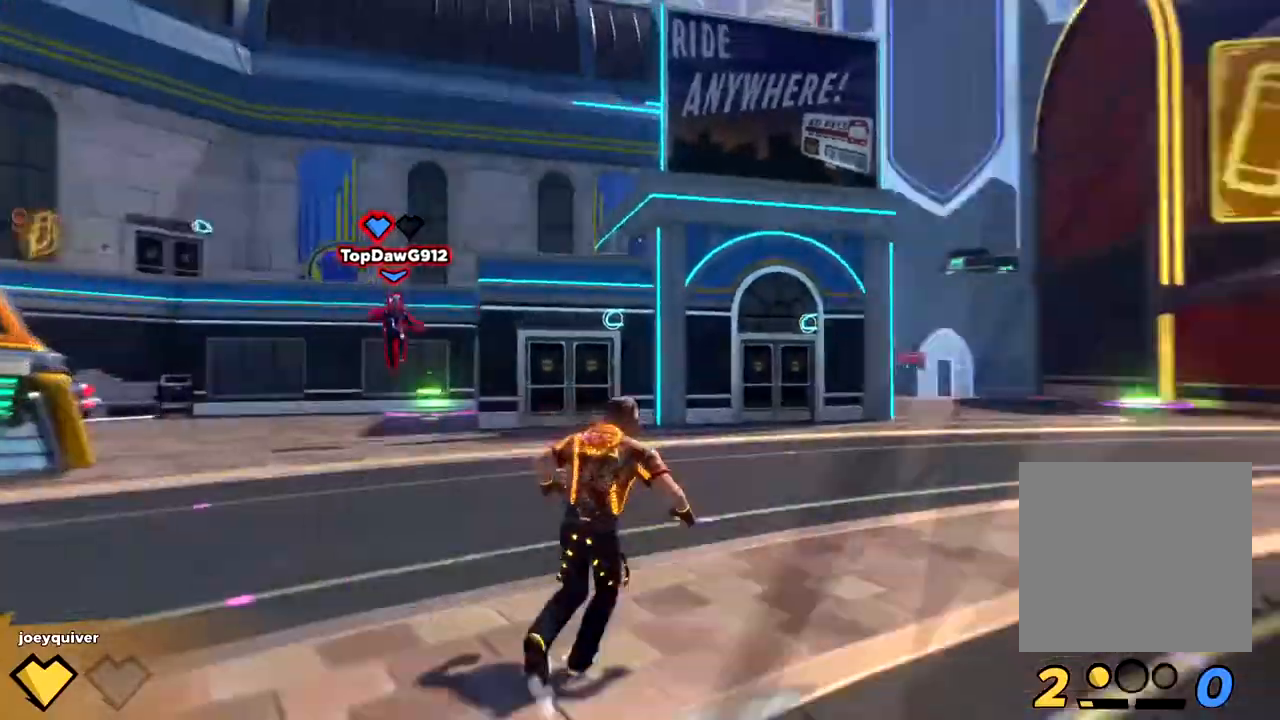
{"dt_ms": 500, "buttons": [], "left_stick": "down-right", "right_stick": "center", "button_events": []}
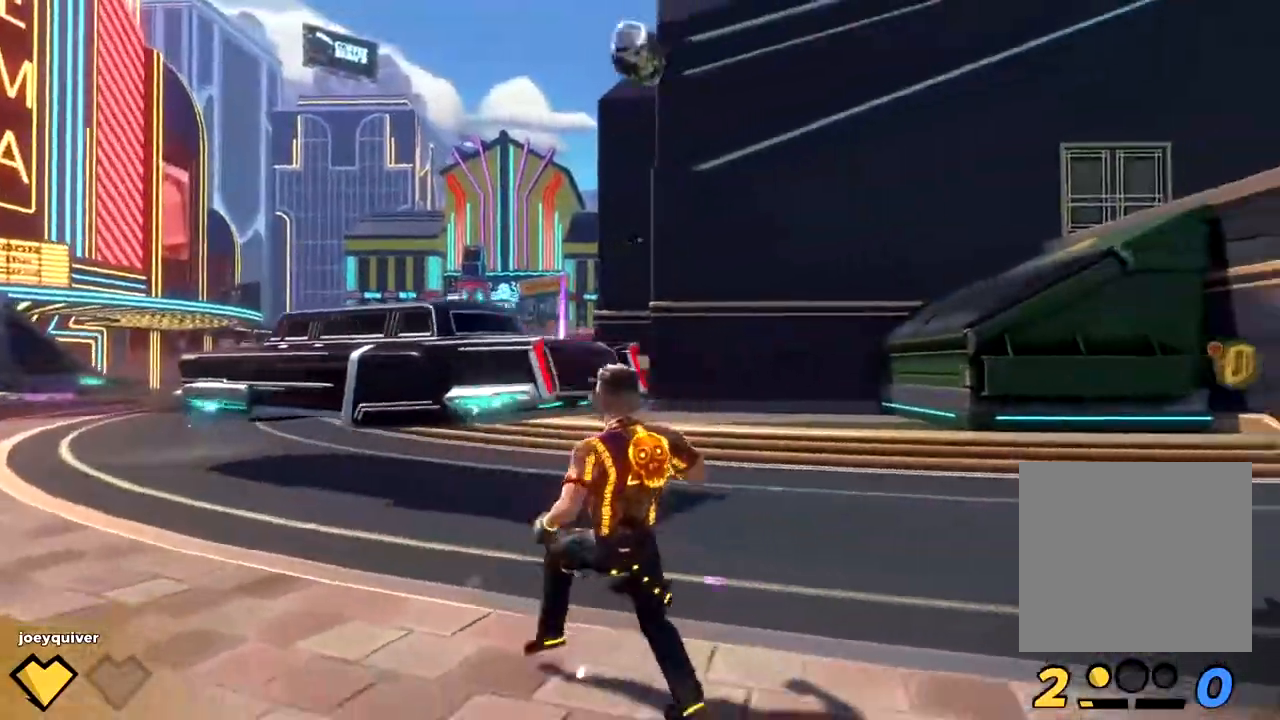
{"dt_ms": 1000, "buttons": [], "left_stick": "down-right", "right_stick": "center", "button_events": [[83, "L3", "down"], [250, "L3", "up"]]}
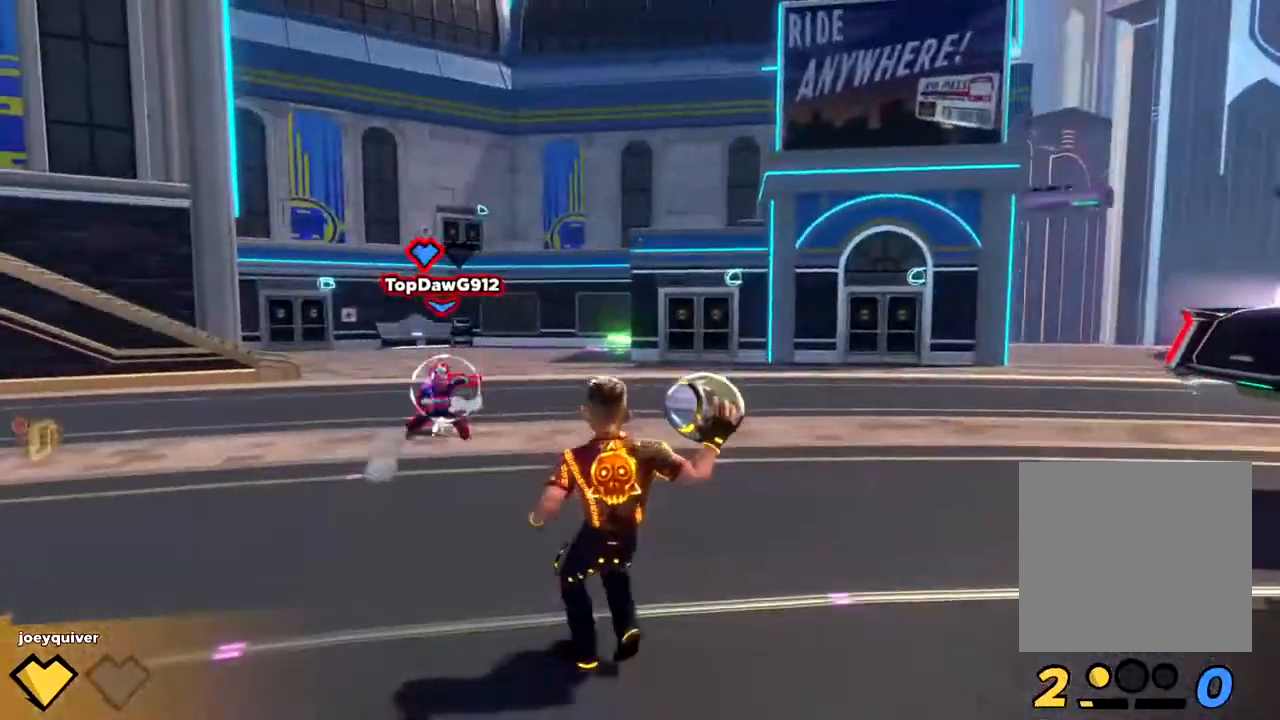
{"dt_ms": 500, "buttons": [], "left_stick": "down-right", "right_stick": "center", "button_events": [[100, "R2", "down"], [200, "R2", "up"], [267, "R2", "down"], [317, "R2", "up"]]}
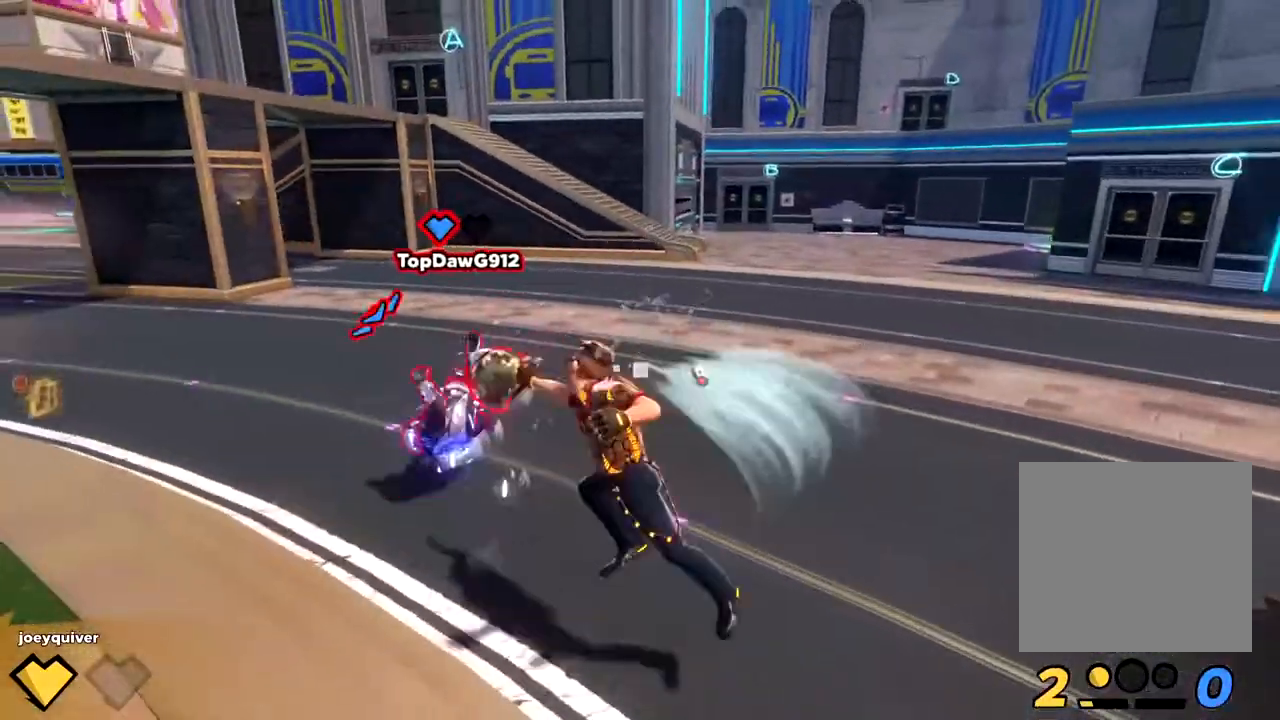
{"dt_ms": 1000, "buttons": ["L3"], "left_stick": "center", "right_stick": "down", "button_events": [[933, "L3", "down"]]}
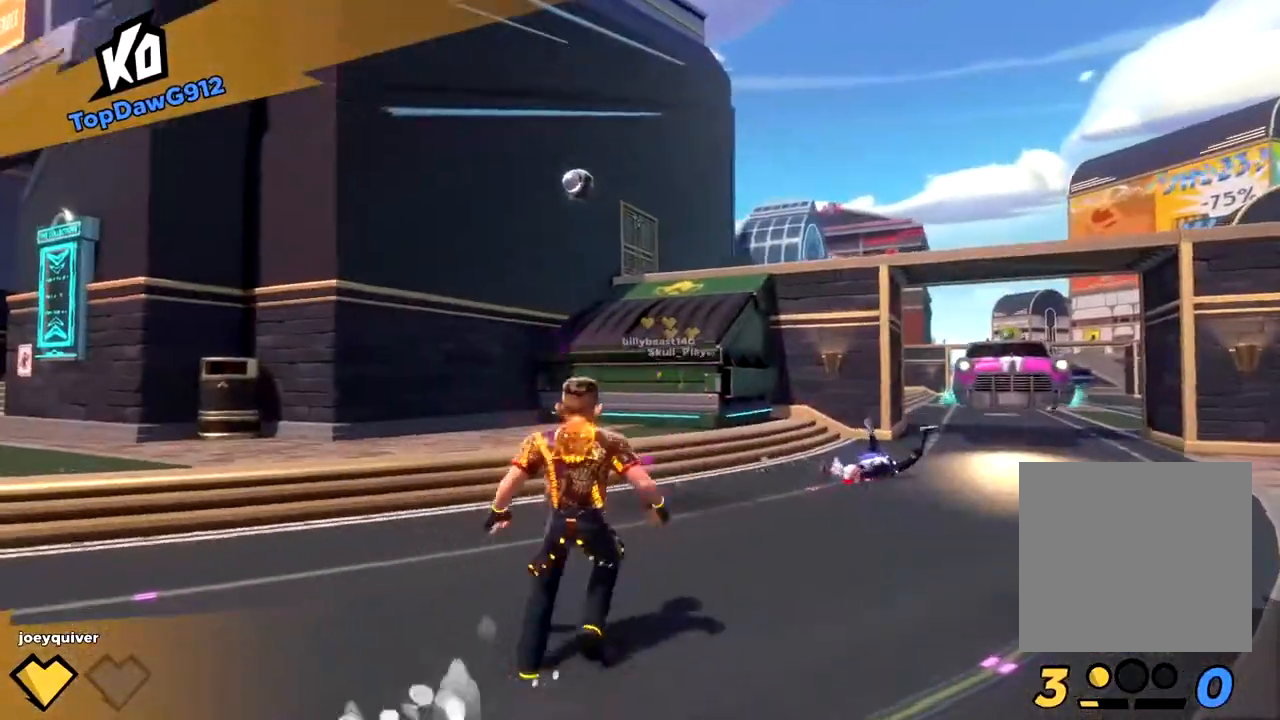
{"dt_ms": 500, "buttons": [], "left_stick": "left", "right_stick": "center", "button_events": [[67, "L3", "up"]]}
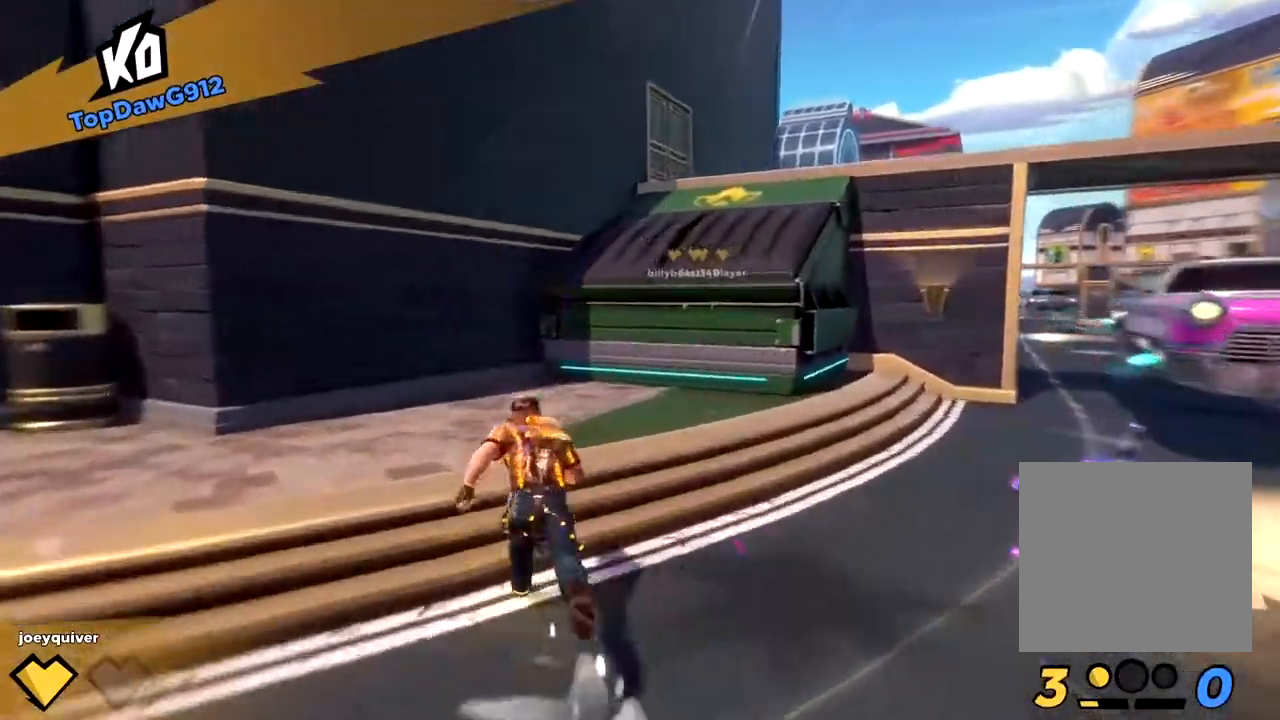
{"dt_ms": 500, "buttons": [], "left_stick": "center", "right_stick": "center", "button_events": []}
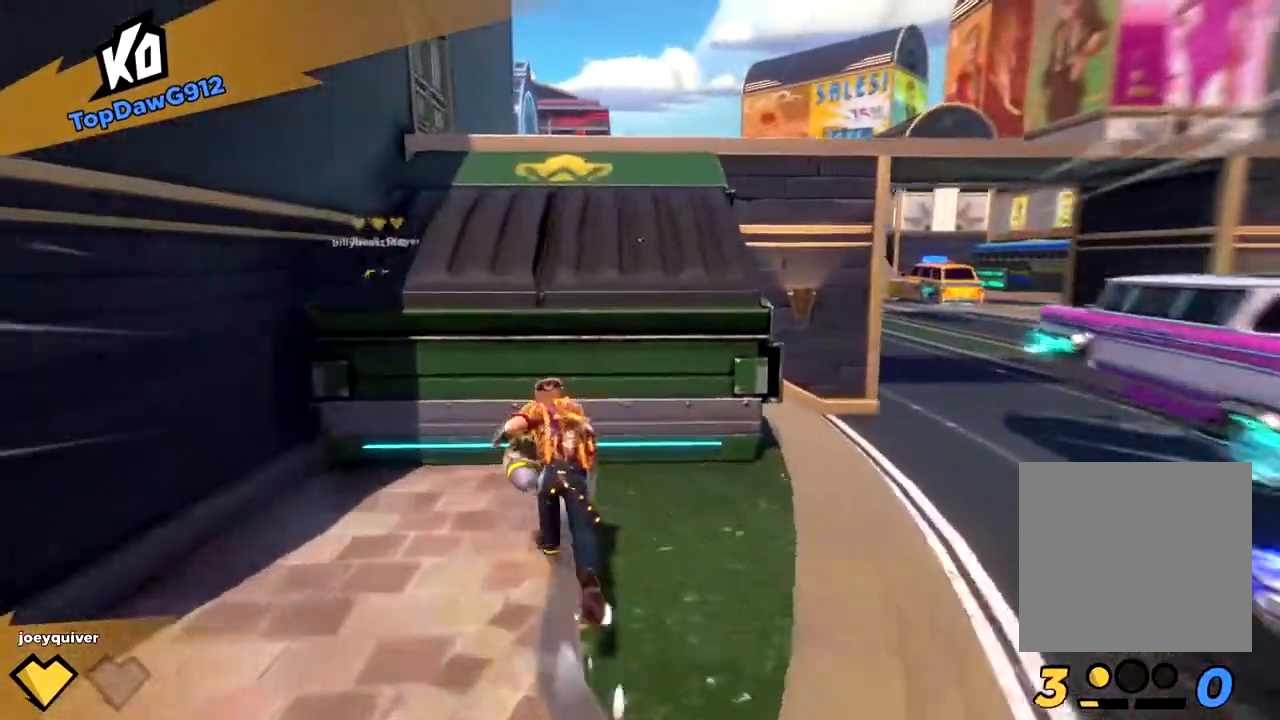
{"dt_ms": 500, "buttons": [], "left_stick": "center", "right_stick": "center", "button_events": [[83, "A", "down"], [267, "A", "up"]]}